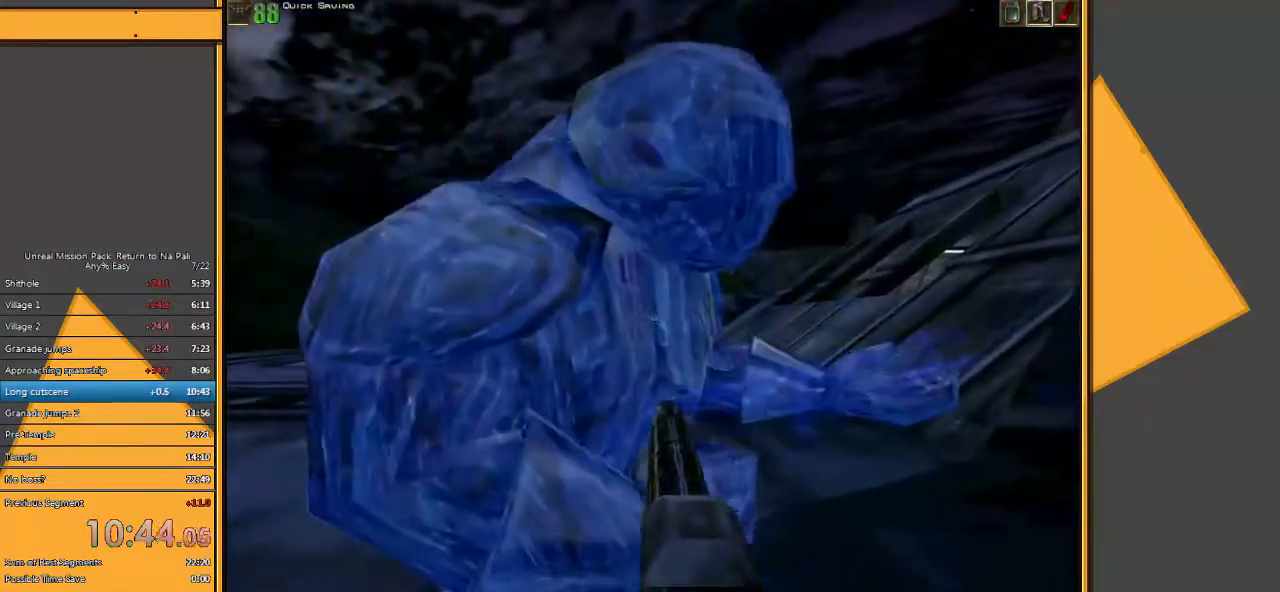
Gameplay with keyboard and mouse; each line is a JSON object with the keys and mouse buttons held at the frame after it. "events" lists presses ("down") and releases ("up") of "1", "2", "3", "4", "5", "a", "alt", "c", "ctrl", "d", "e", "f", "q", "r", "s", "shift", "space", "tab", "v", "w", "x", "z", "mouse_left" and "mouse_right" between this image and that frame as [ms after this image, input, new state], when the widget could be followed in between. "mouse_left", "mouse_right" = the "left", "right" buttons of the "mouse" list. No other keys are recorded. Mouse movement is not recorded.
{"keys": [], "mouse": ["left"], "events": [[267, "mouse_left", "down"]]}
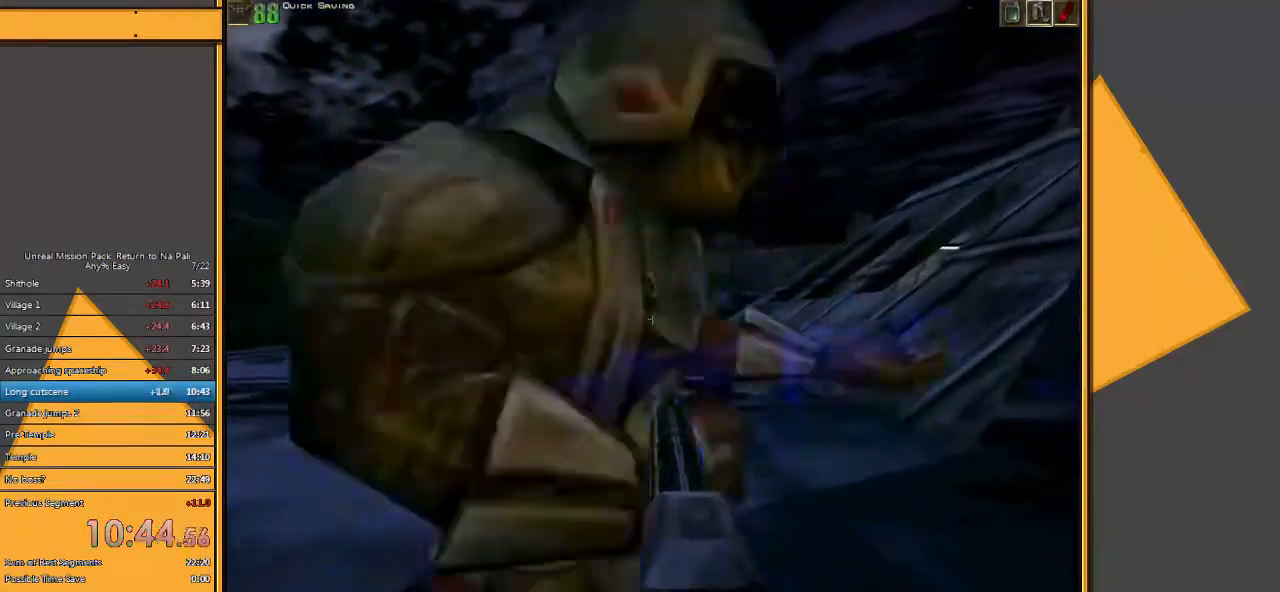
{"keys": [], "mouse": ["left"], "events": []}
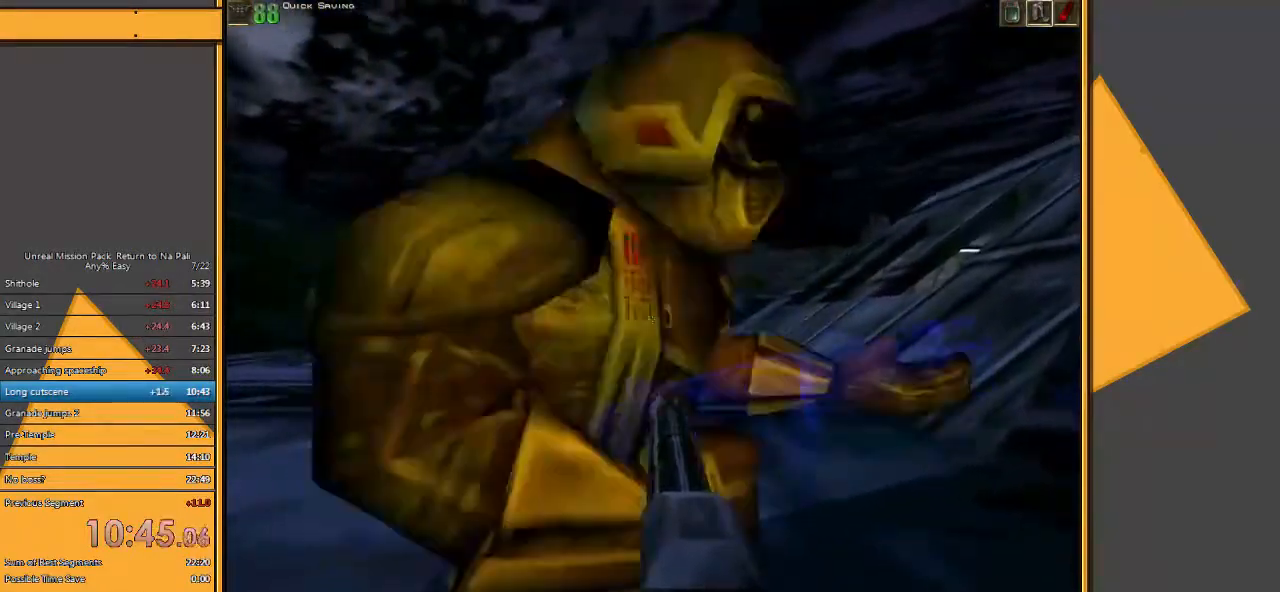
{"keys": [], "mouse": ["left"], "events": []}
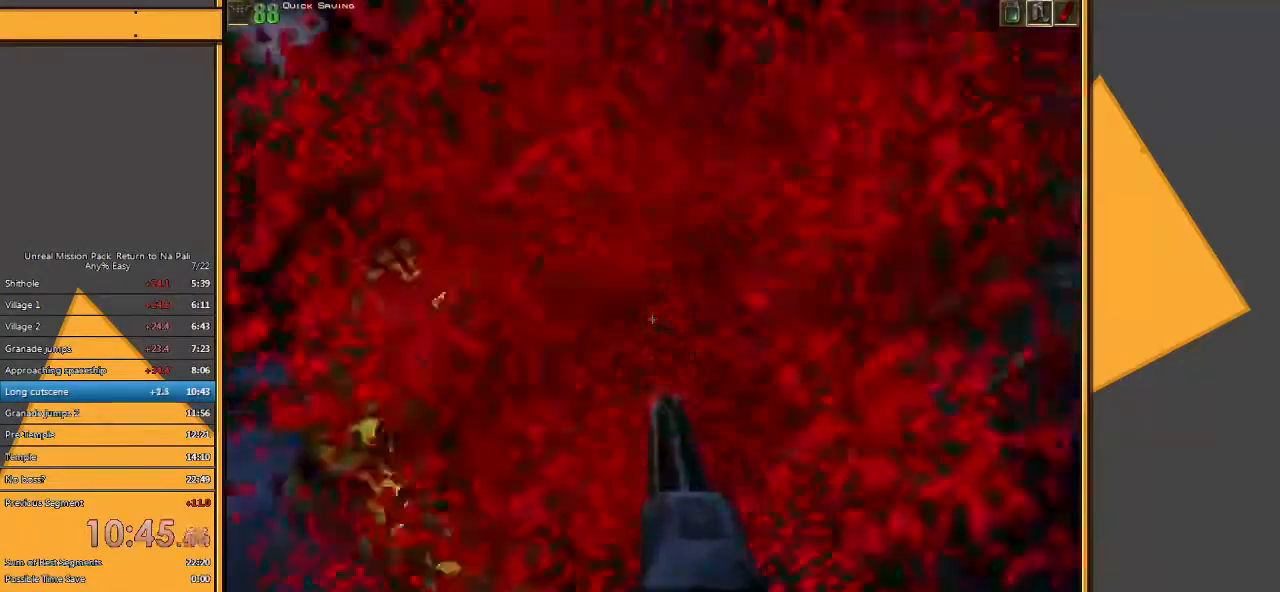
{"keys": [], "mouse": ["left"], "events": []}
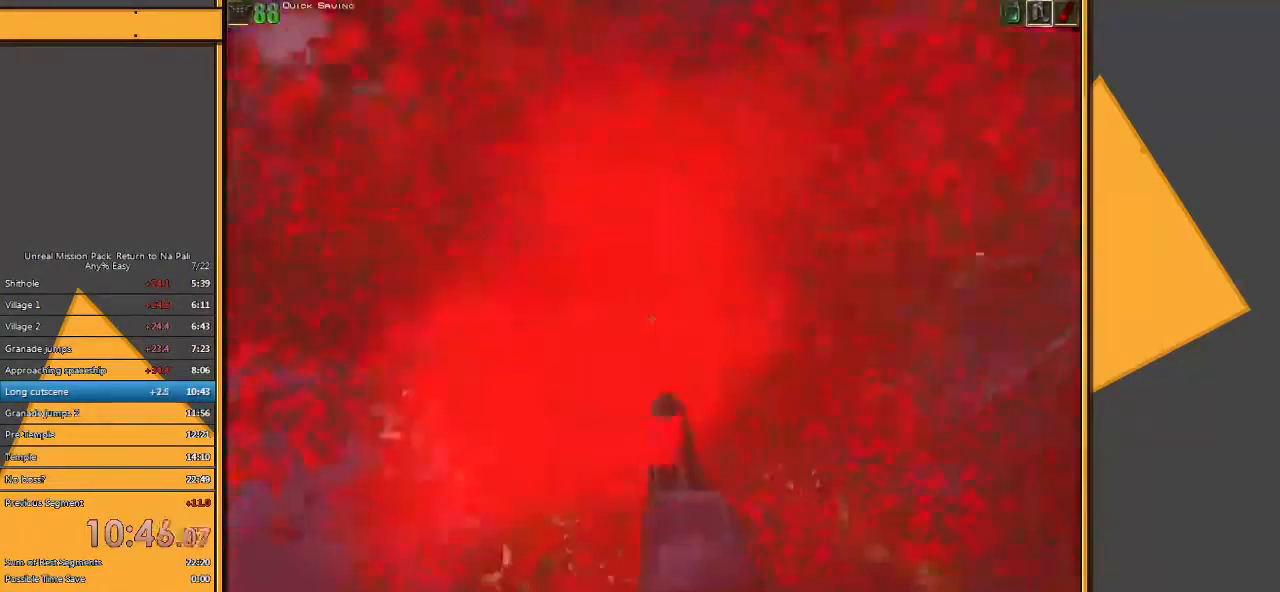
{"keys": ["w"], "mouse": ["left"], "events": [[200, "w", "down"]]}
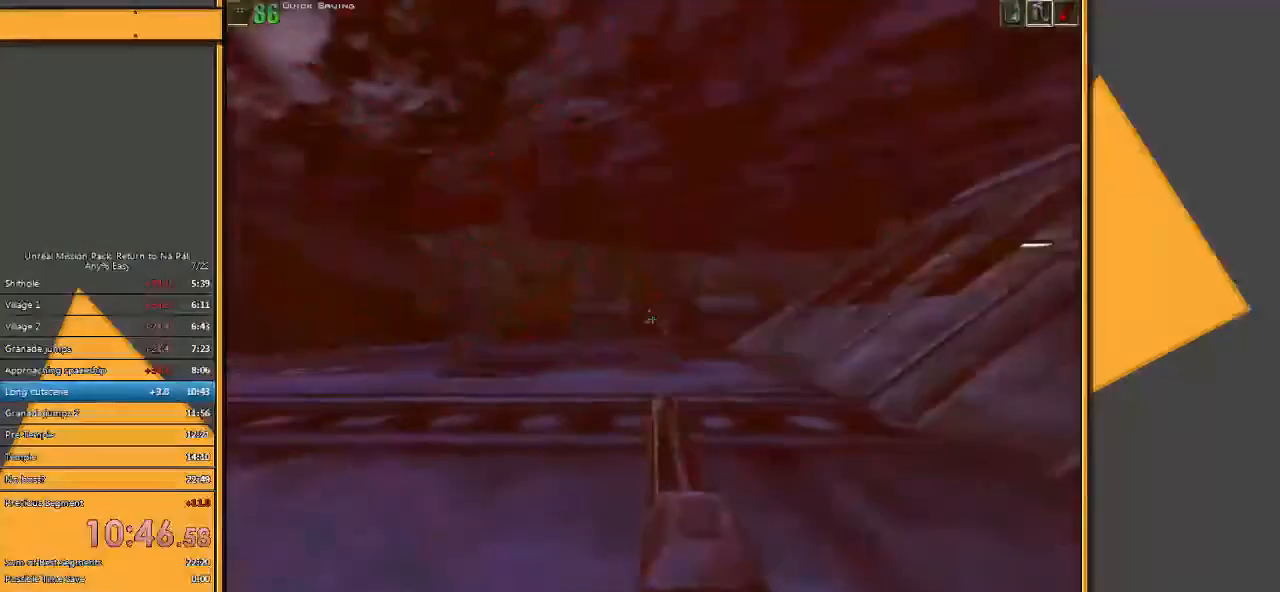
{"keys": ["a", "w"], "mouse": ["left"], "events": [[100, "a", "down"], [200, "a", "up"], [367, "a", "down"]]}
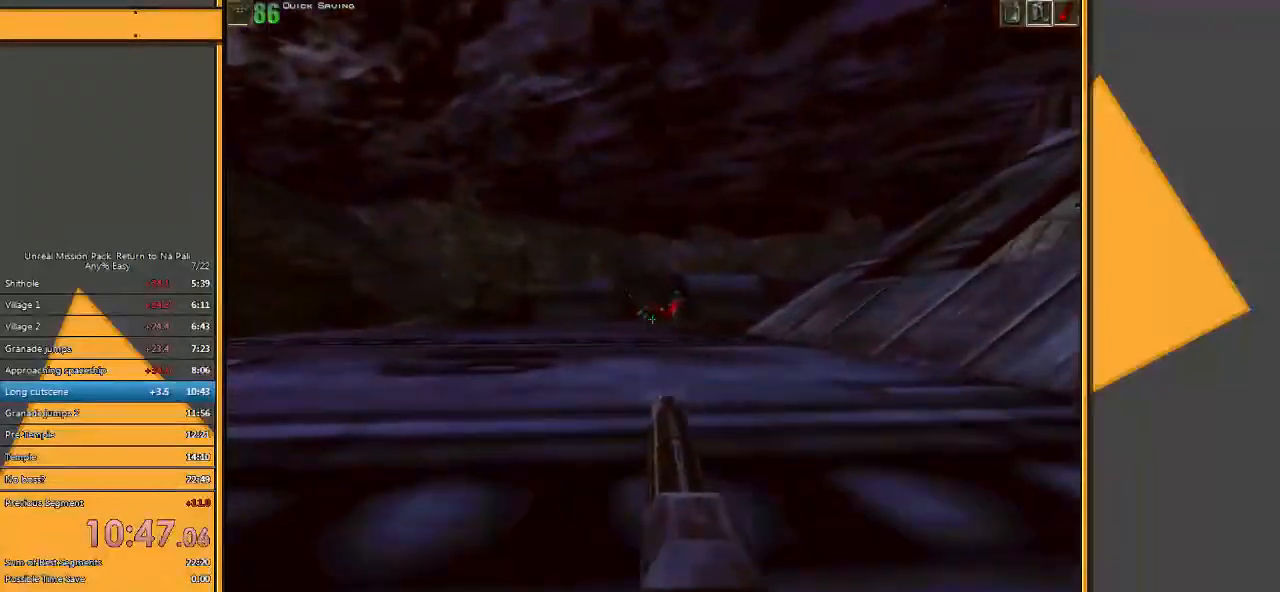
{"keys": ["w"], "mouse": ["left"], "events": [[483, "a", "up"]]}
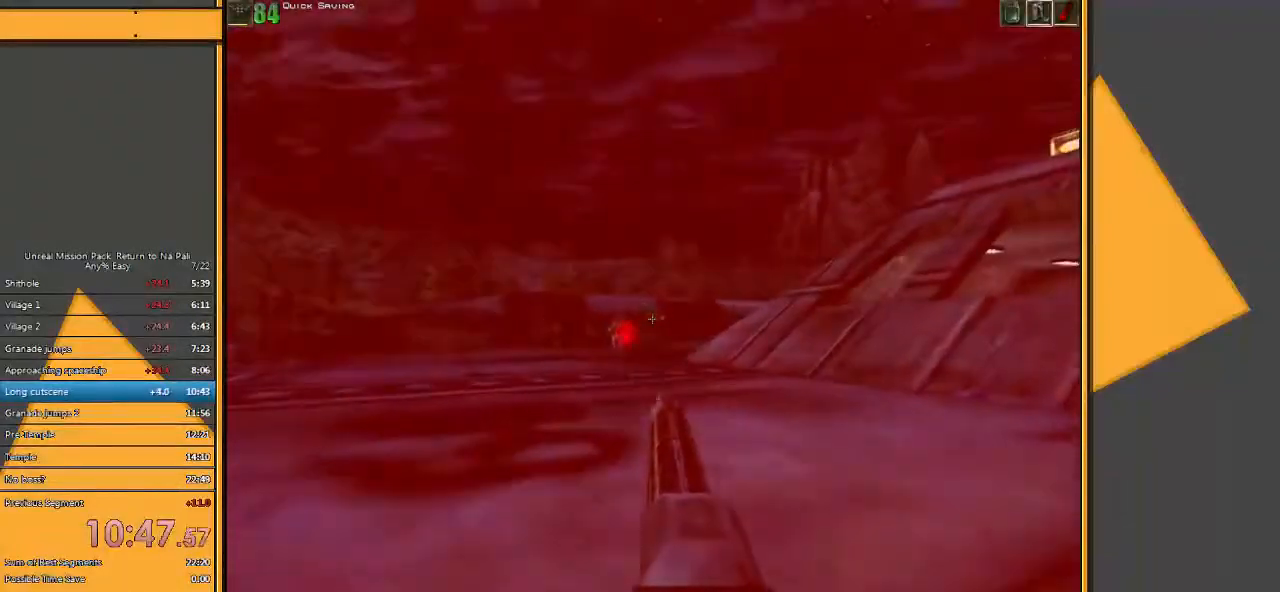
{"keys": ["s"], "mouse": ["left"], "events": [[400, "w", "up"], [467, "s", "down"]]}
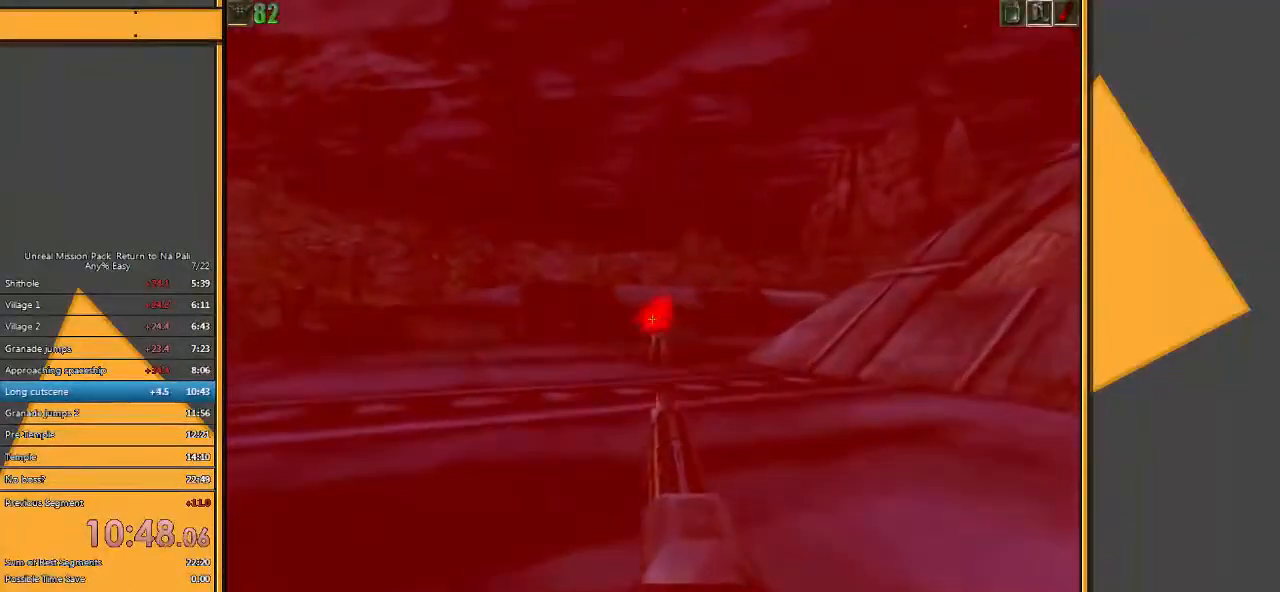
{"keys": ["s"], "mouse": ["left"], "events": [[100, "d", "down"], [333, "d", "up"]]}
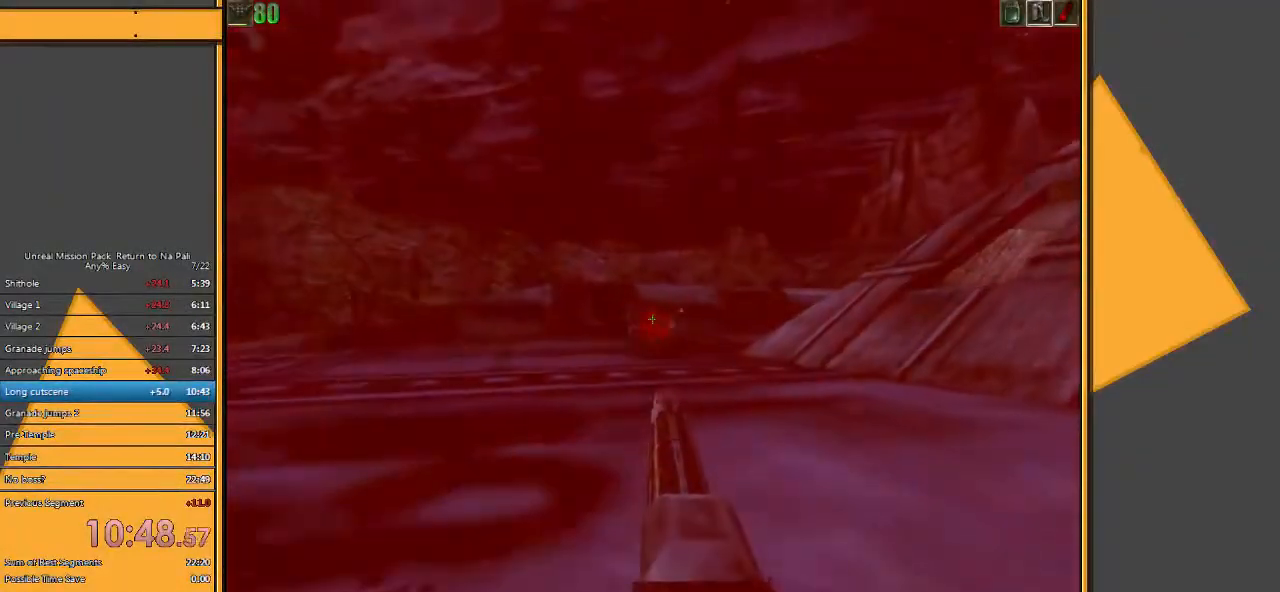
{"keys": ["s"], "mouse": [], "events": [[483, "mouse_left", "up"]]}
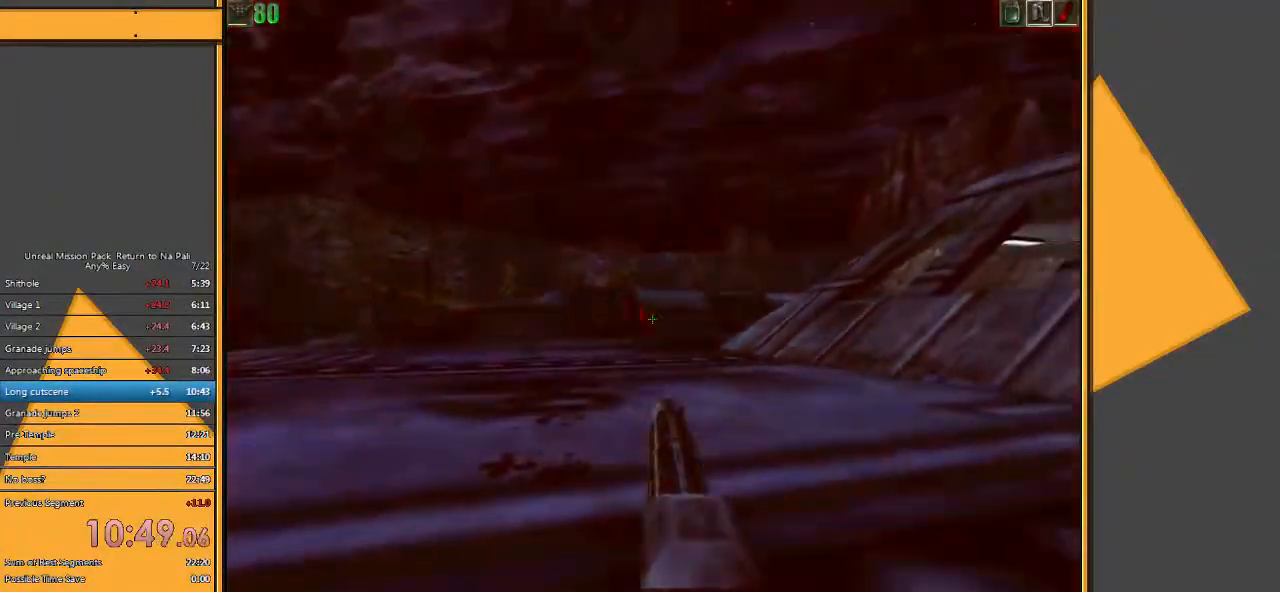
{"keys": ["d"], "mouse": [], "events": [[17, "d", "down"], [217, "s", "up"]]}
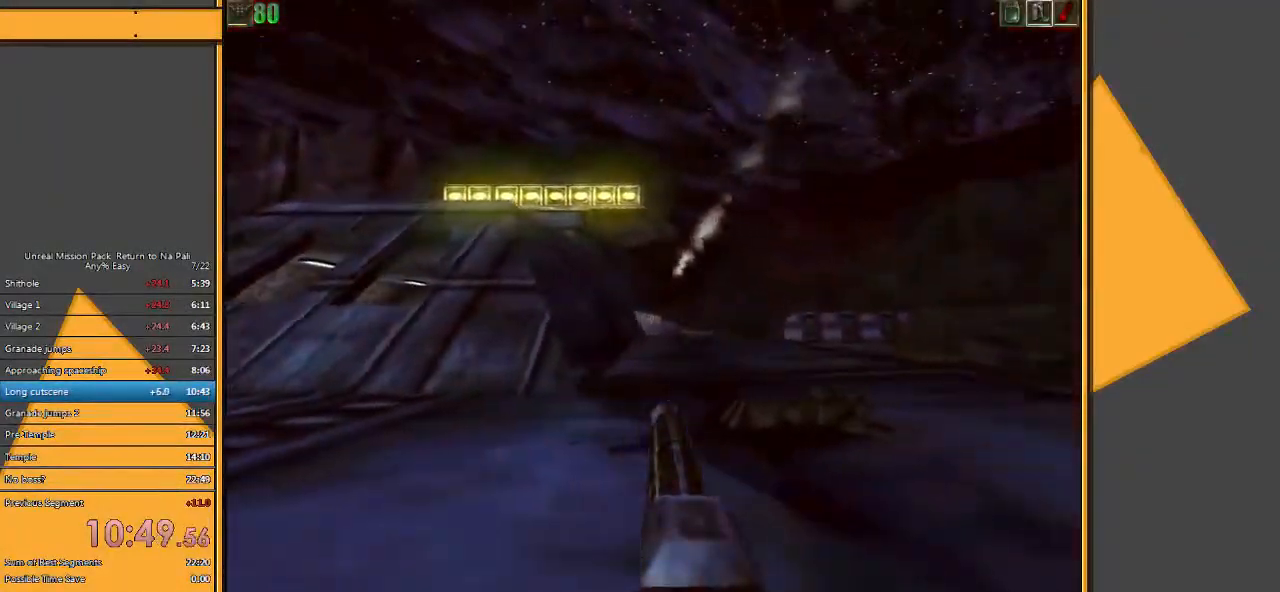
{"keys": ["a", "w"], "mouse": ["left"], "events": [[67, "mouse_left", "down"], [200, "w", "down"], [400, "d", "up"], [433, "a", "down"]]}
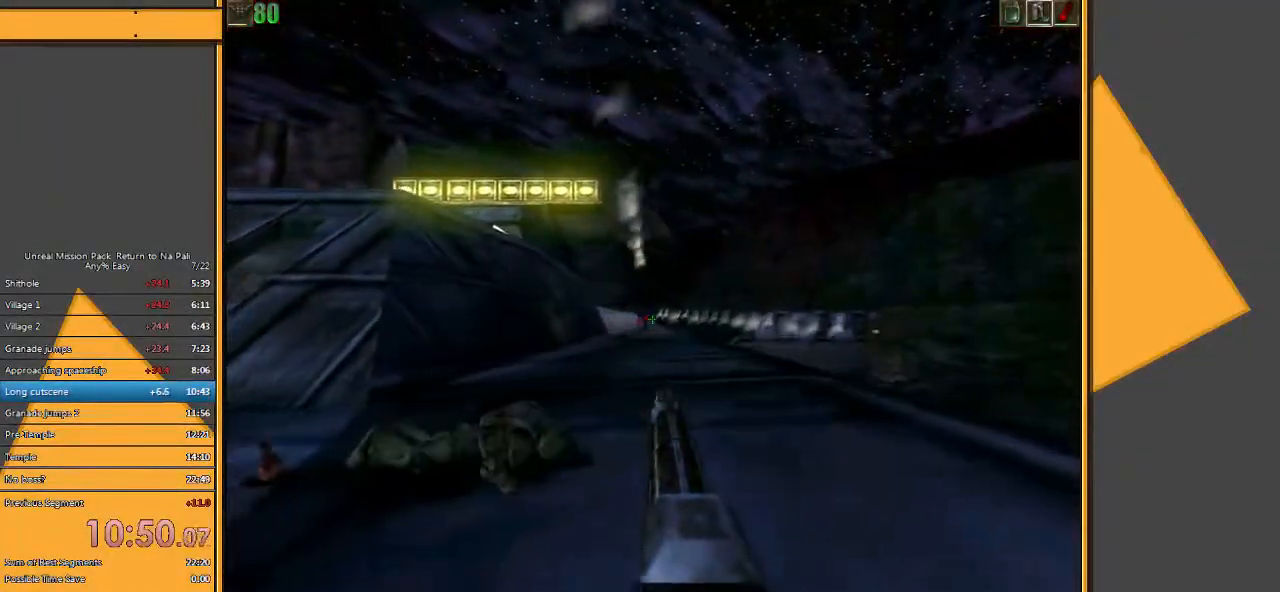
{"keys": ["a", "w"], "mouse": ["left"], "events": [[233, "a", "up"], [300, "d", "down"], [433, "a", "down"], [433, "d", "up"]]}
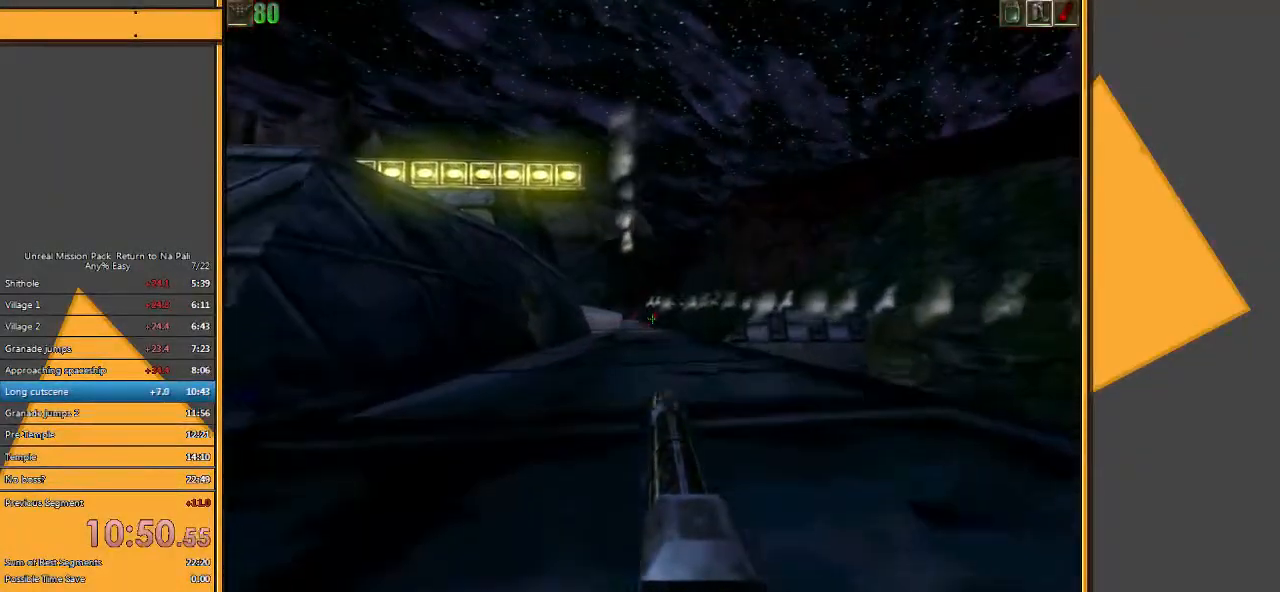
{"keys": ["a"], "mouse": ["left"], "events": [[67, "w", "up"]]}
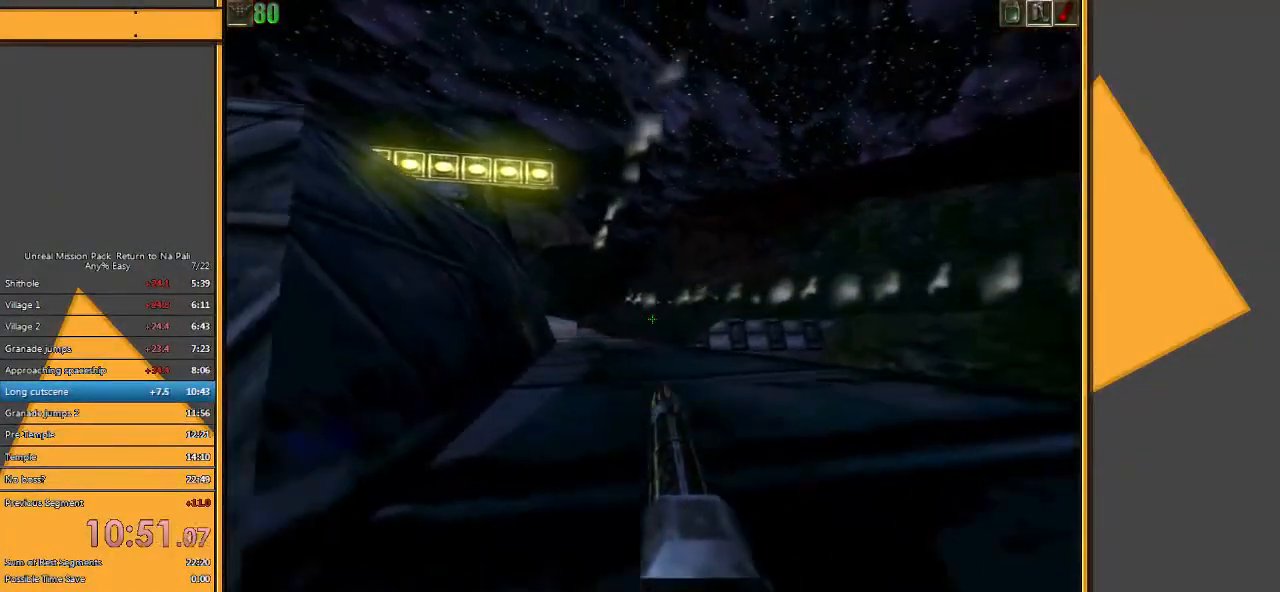
{"keys": ["d"], "mouse": ["left"], "events": [[50, "s", "down"], [83, "a", "up"], [183, "d", "down"], [483, "s", "up"]]}
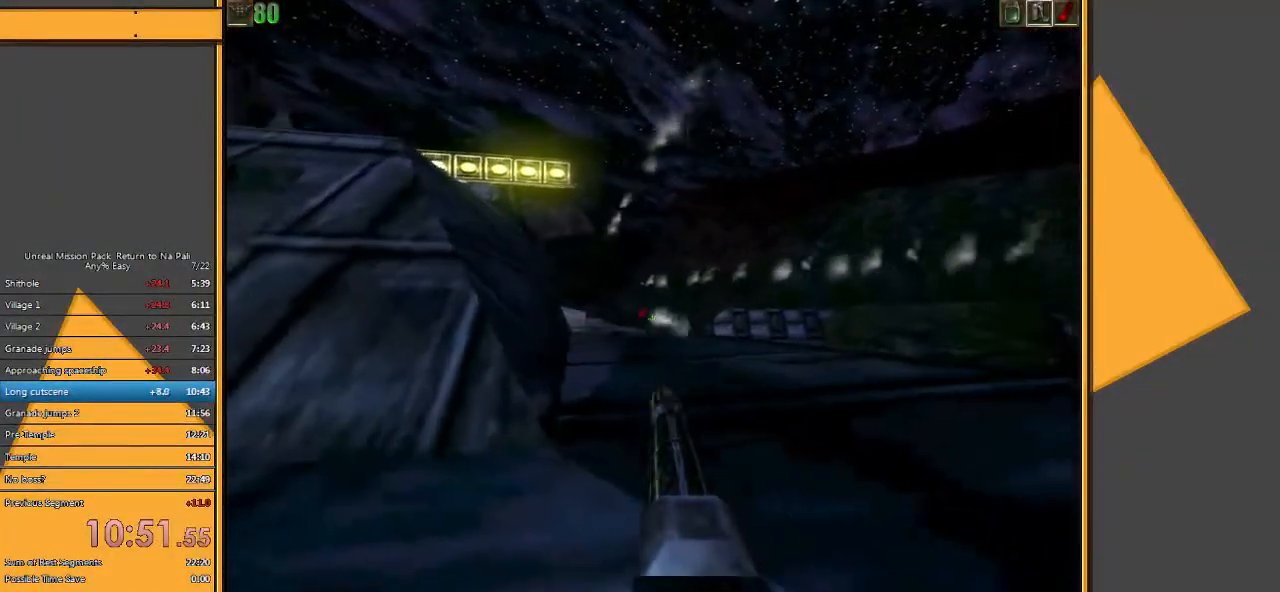
{"keys": ["d"], "mouse": ["left"], "events": [[50, "d", "up"], [83, "a", "down"], [367, "d", "down"], [400, "a", "up"]]}
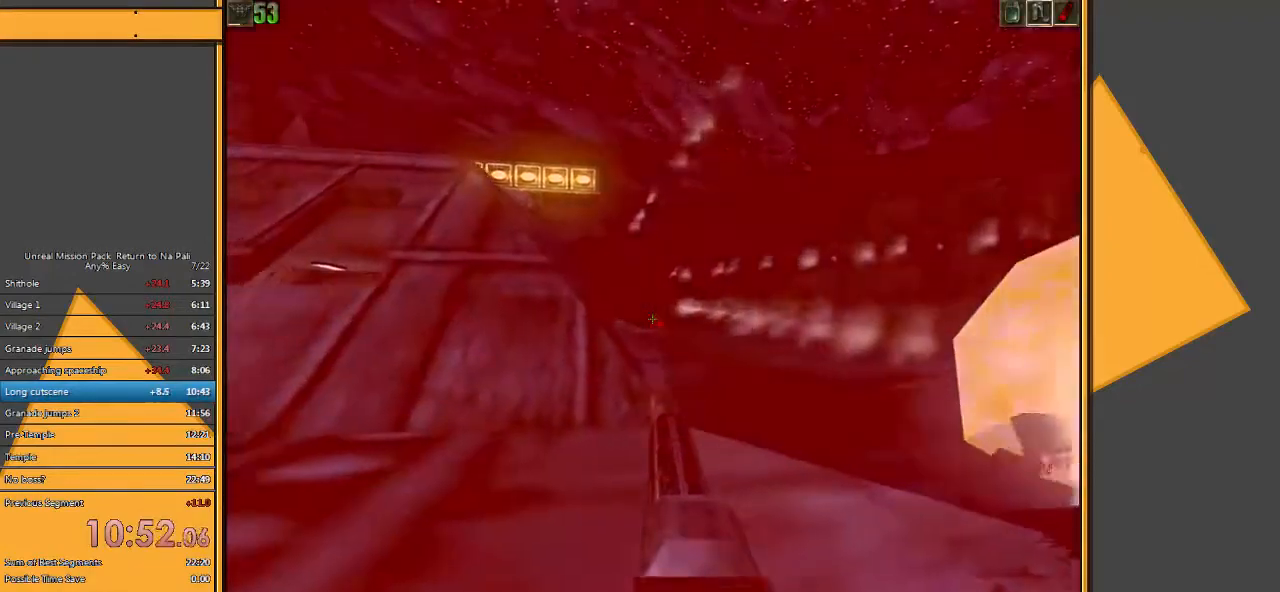
{"keys": ["d", "s"], "mouse": ["left"], "events": [[33, "w", "down"], [300, "w", "up"], [467, "s", "down"]]}
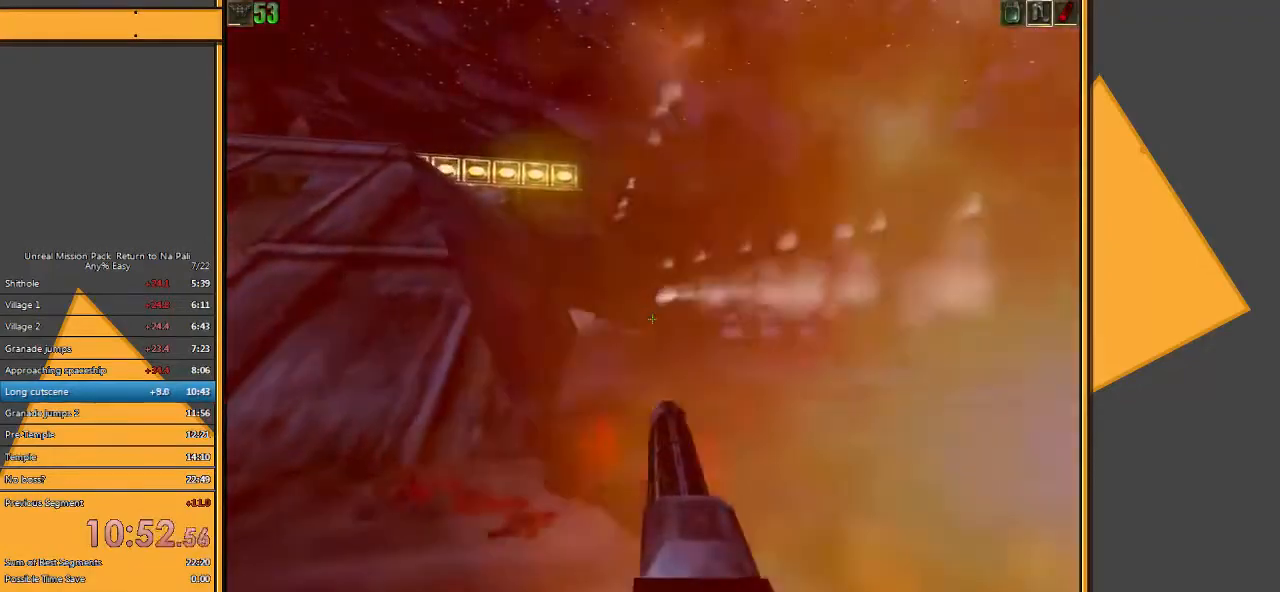
{"keys": ["s"], "mouse": [], "events": [[33, "mouse_left", "up"], [67, "d", "up"]]}
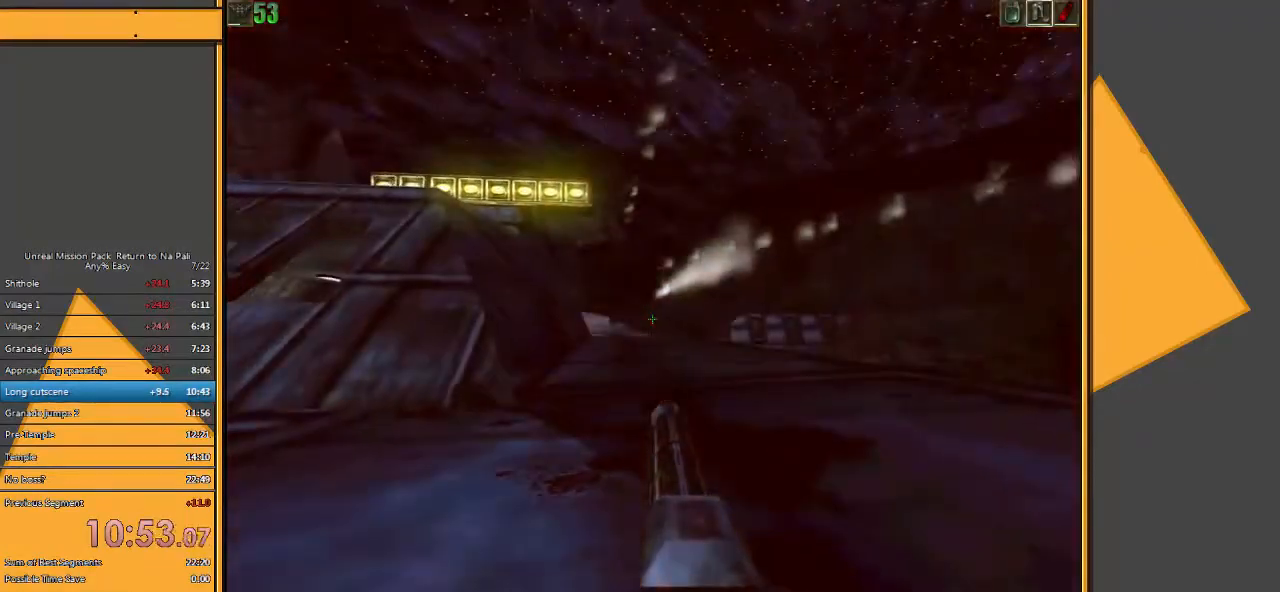
{"keys": ["a"], "mouse": ["left"], "events": [[150, "mouse_left", "down"], [317, "mouse_left", "up"], [317, "s", "up"], [417, "a", "down"], [483, "mouse_left", "down"]]}
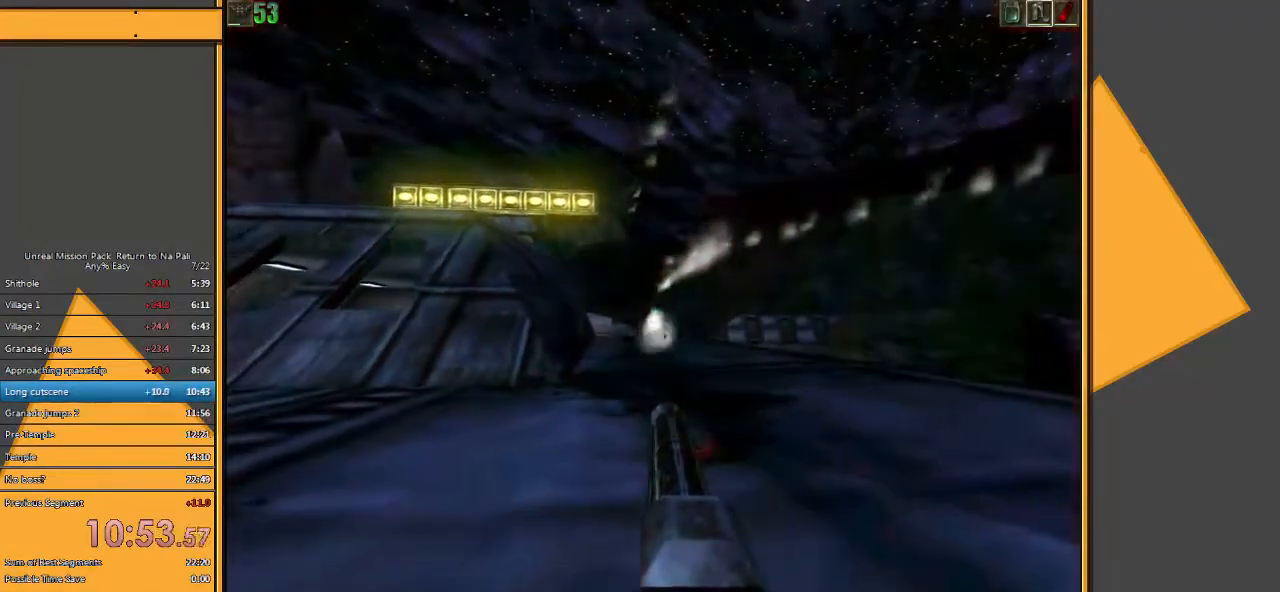
{"keys": ["d", "w"], "mouse": ["left"], "events": [[183, "w", "down"], [283, "a", "up"], [383, "d", "down"]]}
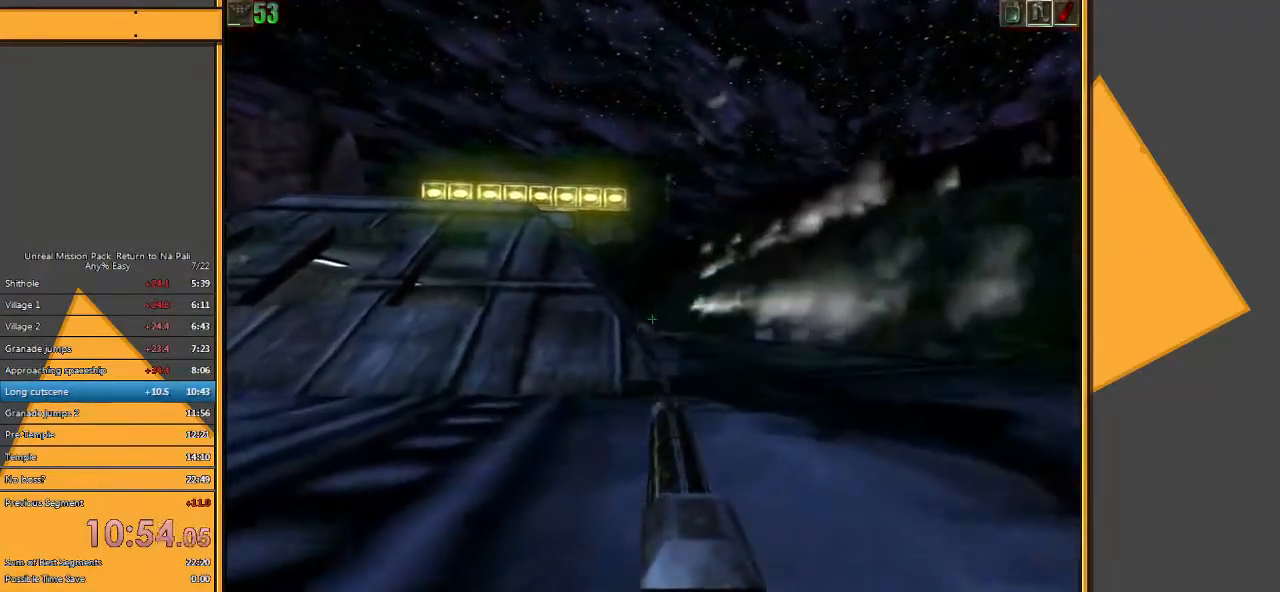
{"keys": ["d", "w"], "mouse": ["left"], "events": []}
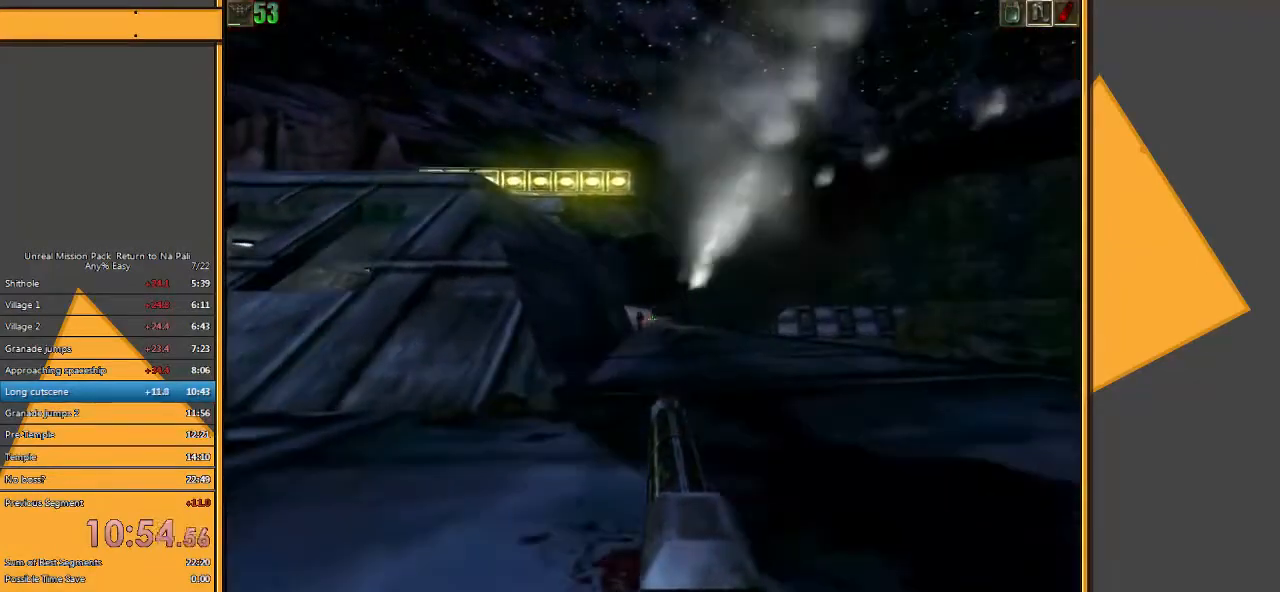
{"keys": [], "mouse": ["left"], "events": [[317, "d", "up"], [450, "w", "up"]]}
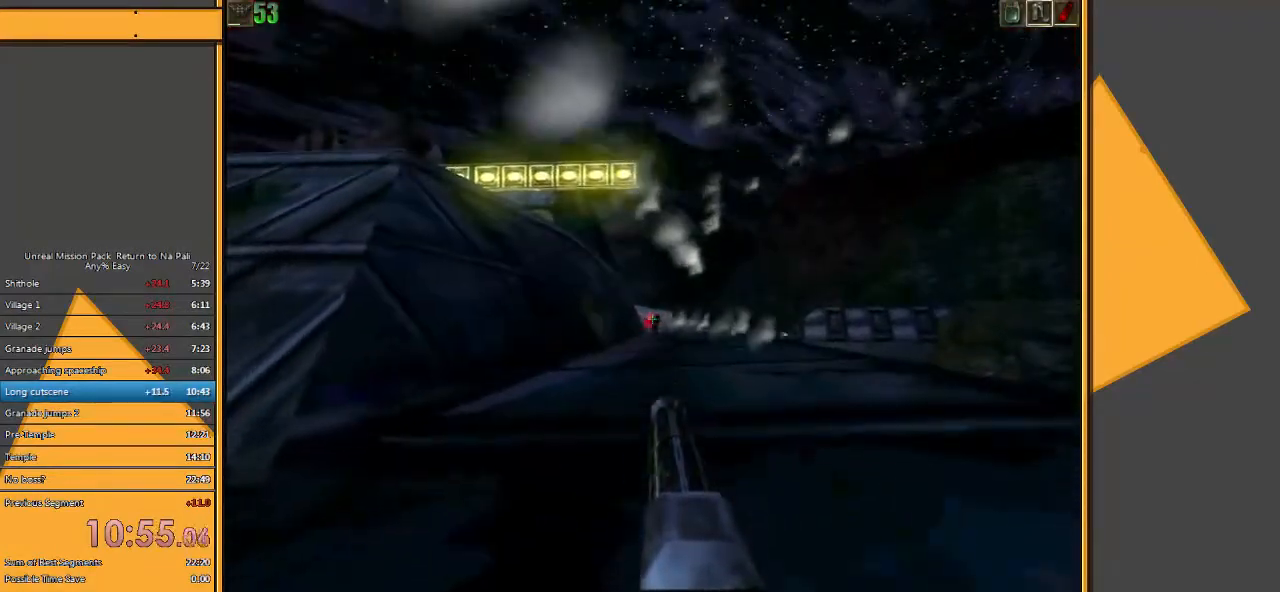
{"keys": ["a"], "mouse": ["left"], "events": [[183, "mouse_left", "up"], [217, "d", "down"], [250, "a", "down"], [250, "d", "up"], [250, "mouse_left", "down"]]}
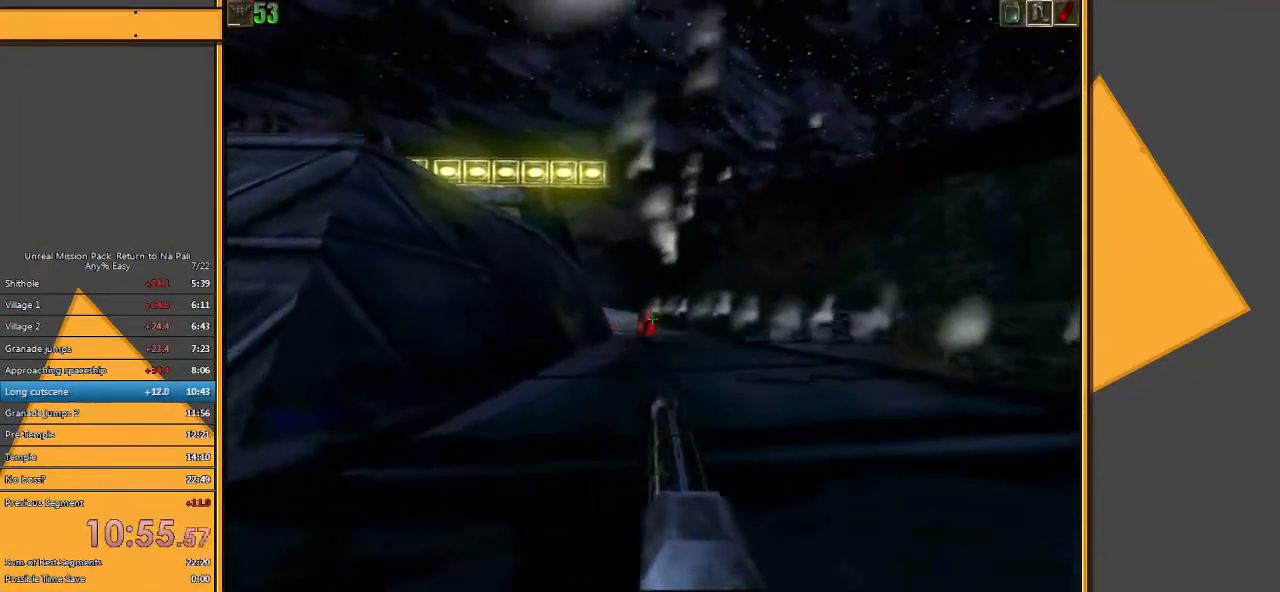
{"keys": ["w"], "mouse": ["left"], "events": [[150, "a", "up"], [300, "w", "down"], [400, "d", "down"], [500, "d", "up"]]}
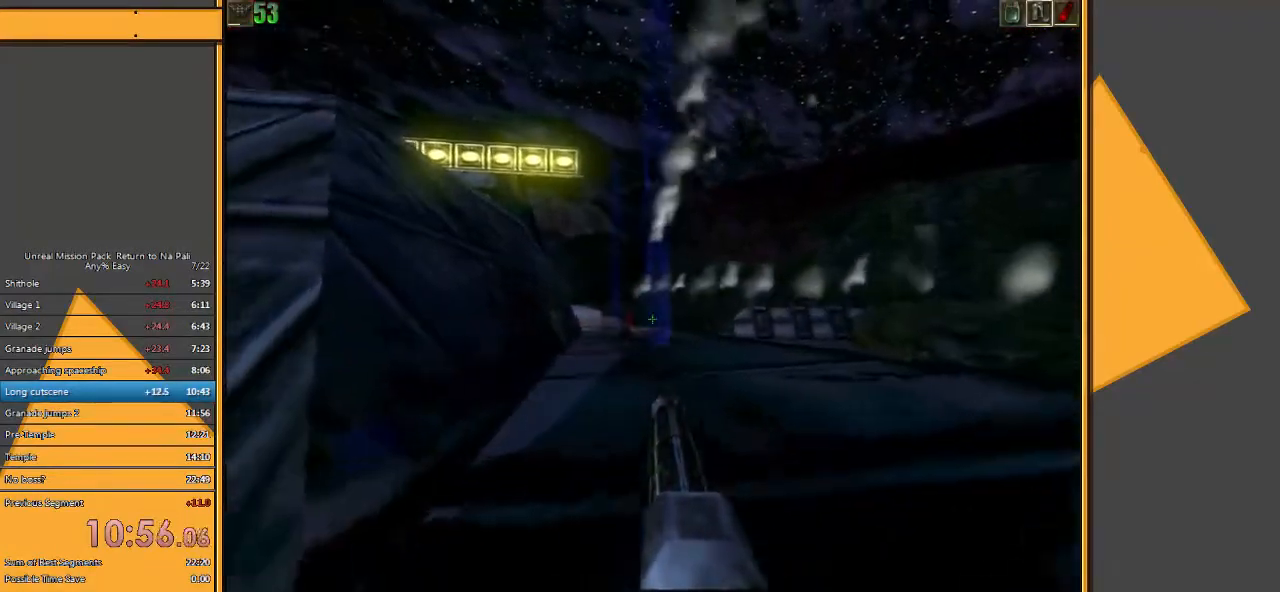
{"keys": ["s"], "mouse": [], "events": [[233, "mouse_left", "up"], [233, "w", "up"], [333, "s", "down"]]}
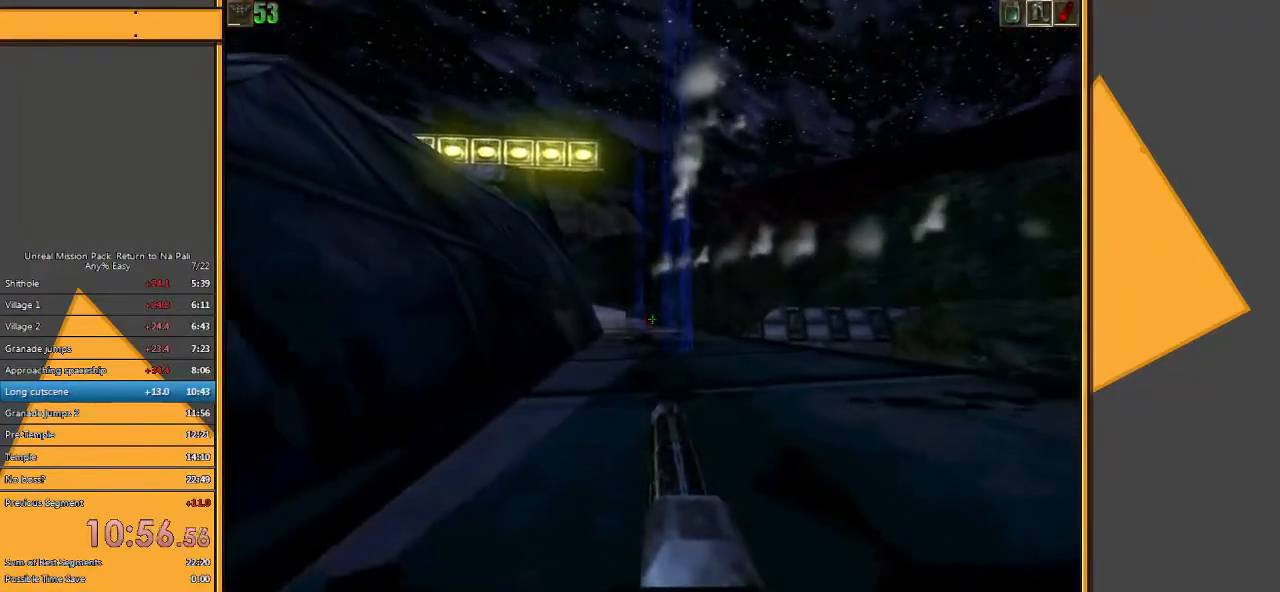
{"keys": ["a"], "mouse": [], "events": [[33, "e", "down"], [150, "e", "up"], [183, "a", "down"], [350, "s", "up"]]}
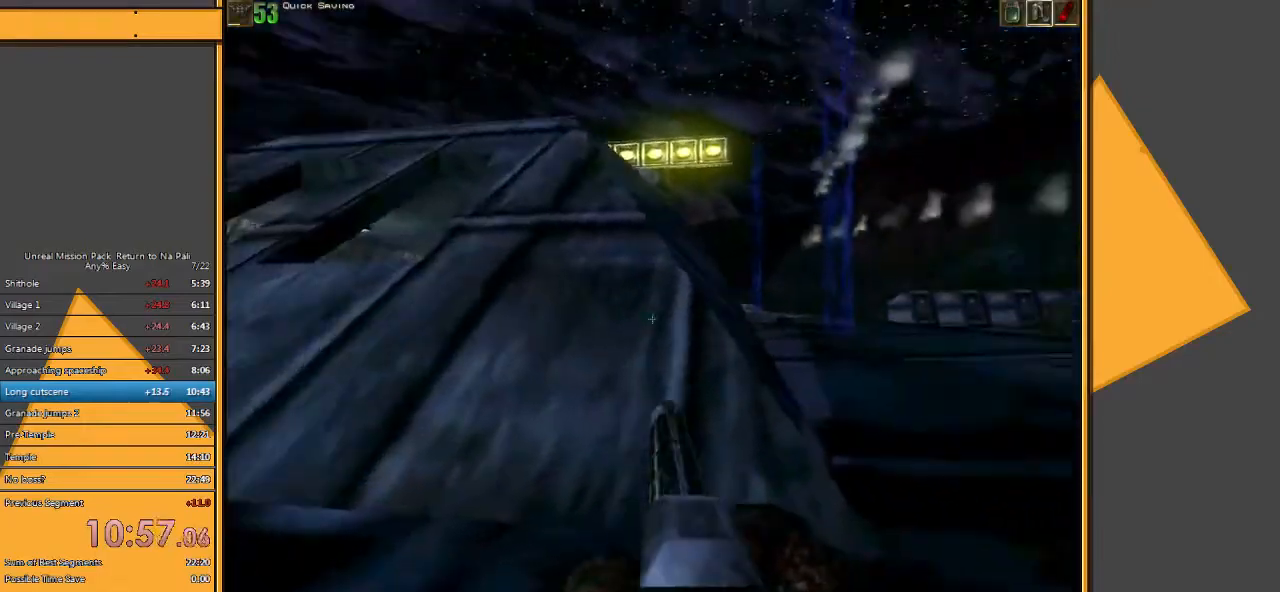
{"keys": ["a"], "mouse": [], "events": [[217, "w", "down"], [333, "a", "up"], [400, "a", "down"], [500, "w", "up"]]}
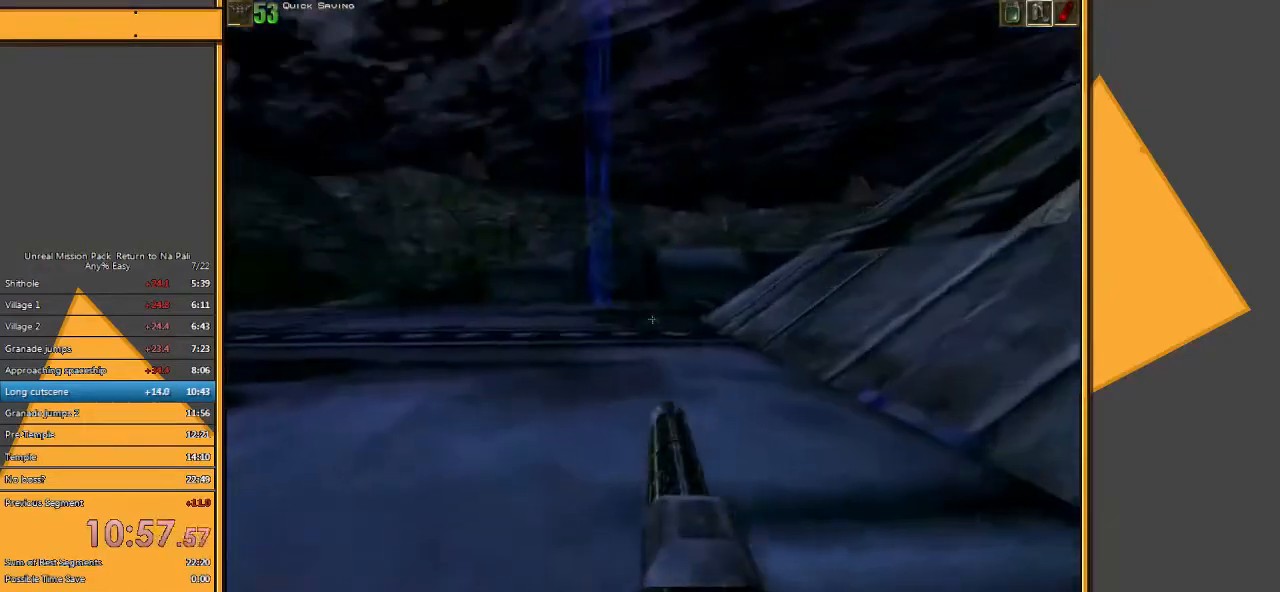
{"keys": ["w"], "mouse": [], "events": [[167, "w", "down"], [467, "a", "up"]]}
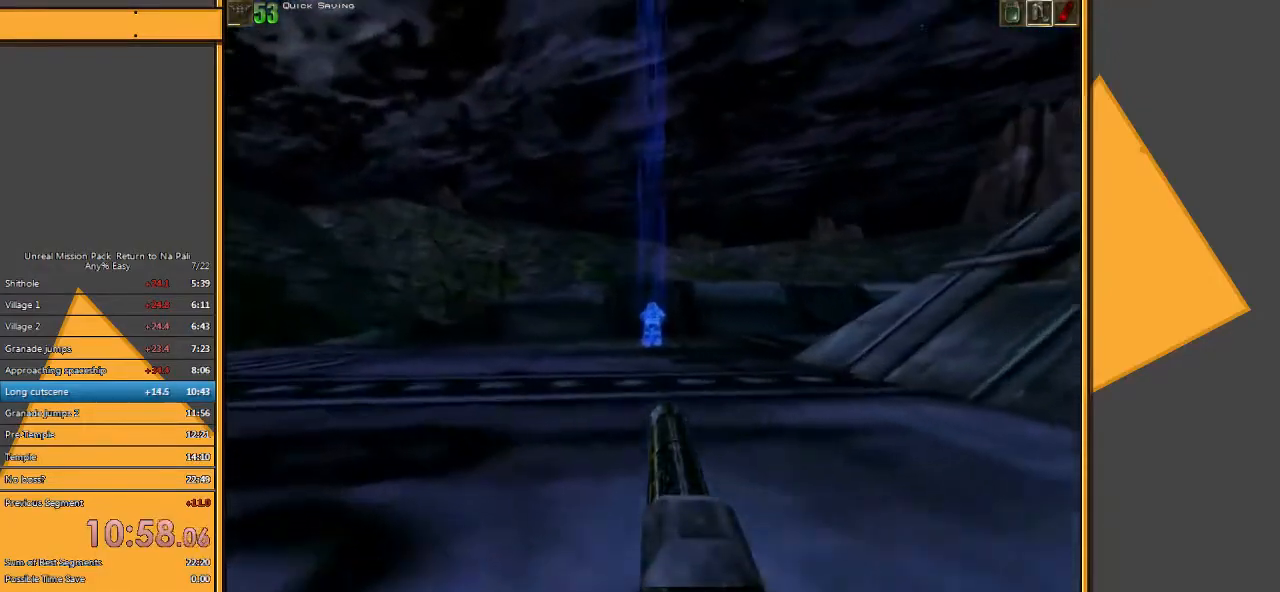
{"keys": ["a", "w"], "mouse": [], "events": [[350, "a", "down"]]}